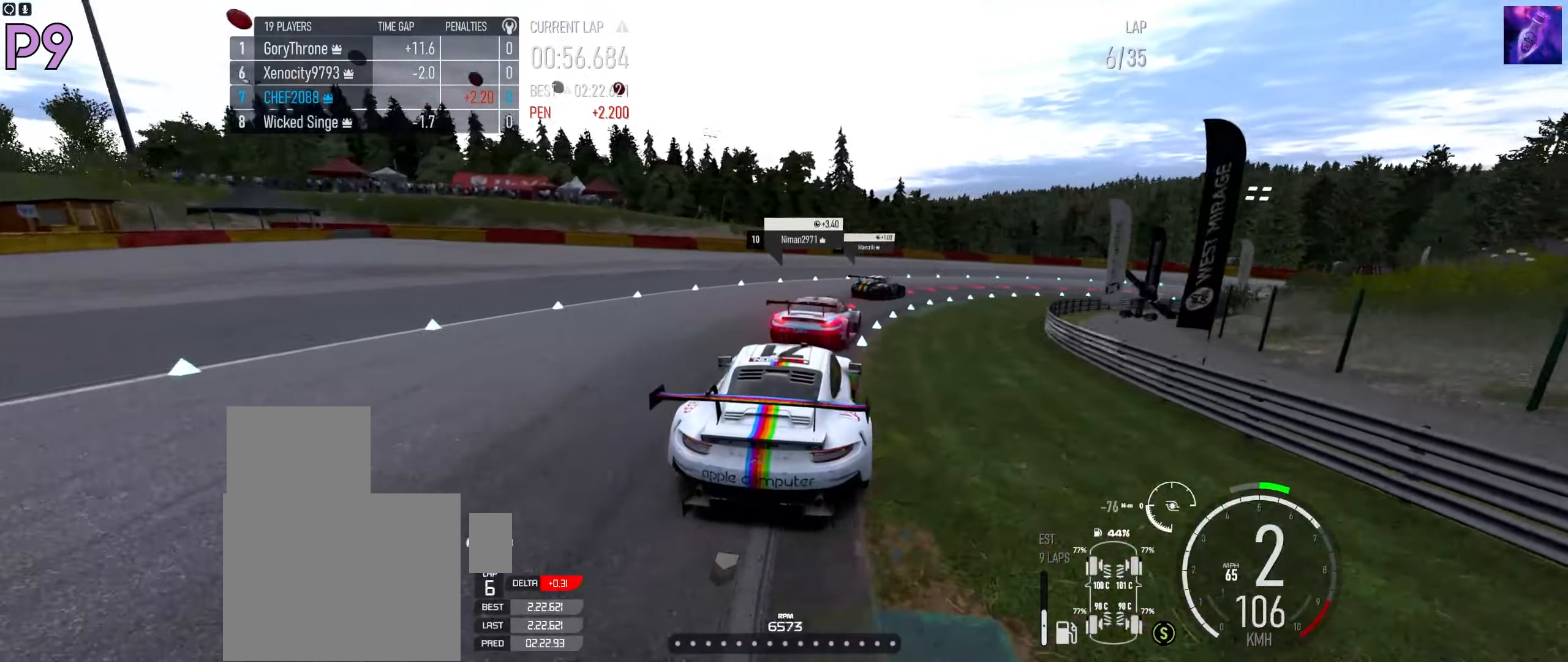
Gameplay with a controller (Xbox layout); each line is a JSON object with the inputs held at the frame after it. "events" lists button and stick changes between this image and that frame as [ms after this image, input, new state], when the widget could be followed in between.
{"buttons": [], "left_stick": "right", "right_stick": "center", "events": [[166, "L2", "down"], [266, "X", "down"], [283, "L2", "up"], [300, "X", "up"]]}
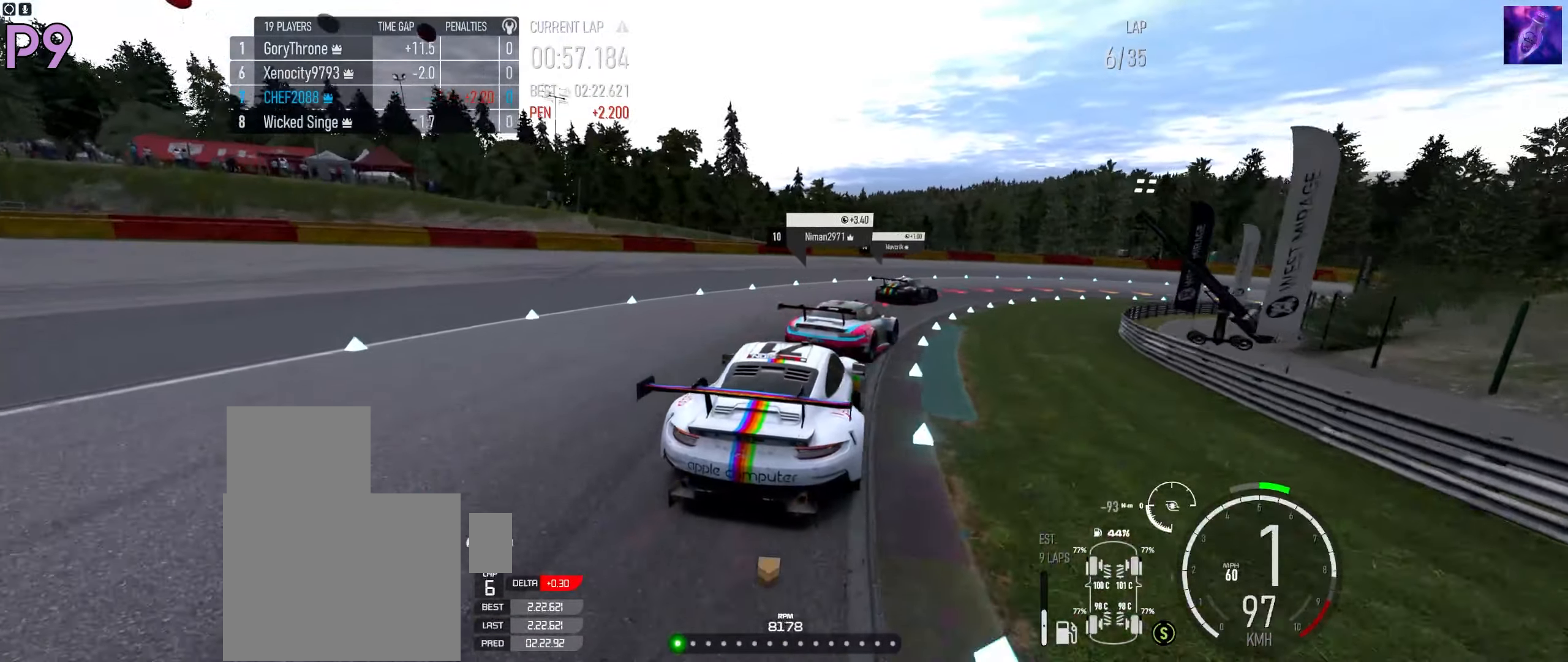
{"buttons": [], "left_stick": "right", "right_stick": "center", "events": []}
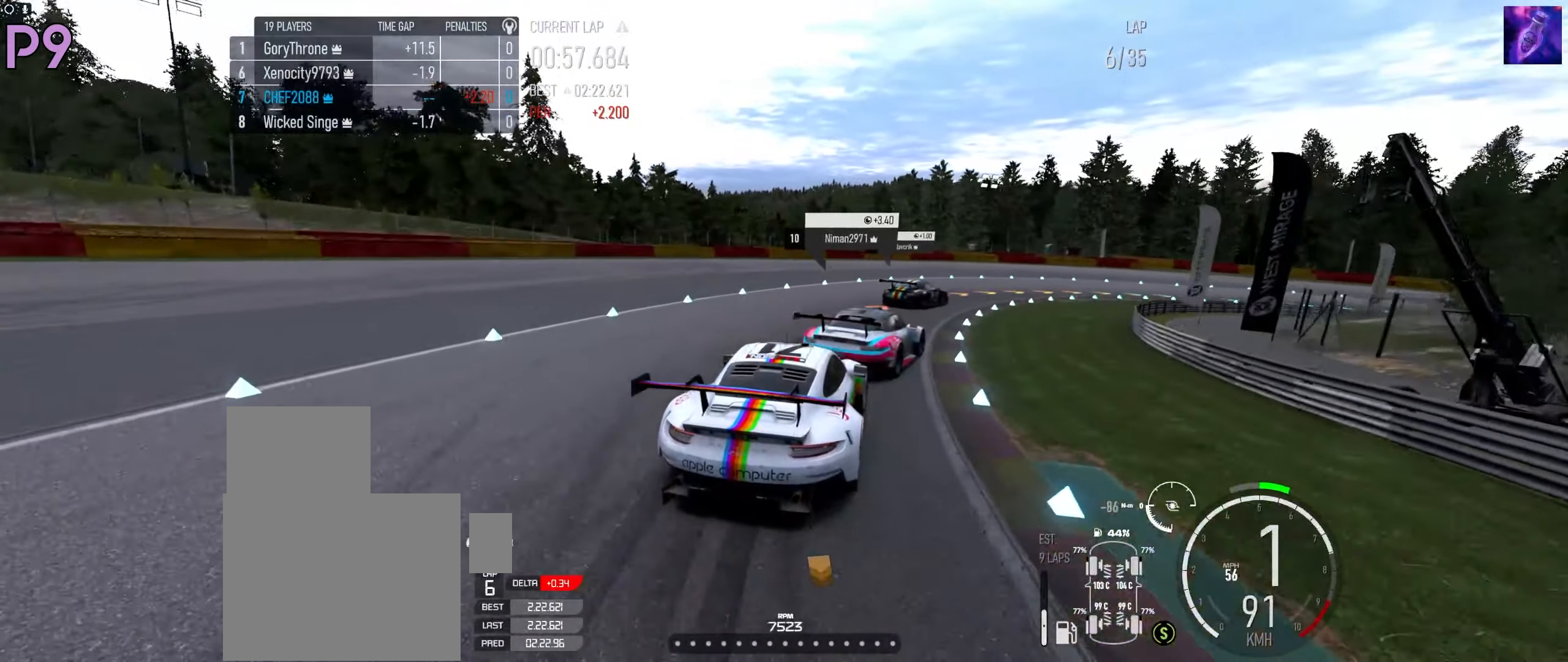
{"buttons": ["R2"], "left_stick": "right", "right_stick": "center", "events": [[216, "R2", "down"], [333, "R2", "up"], [383, "R2", "down"]]}
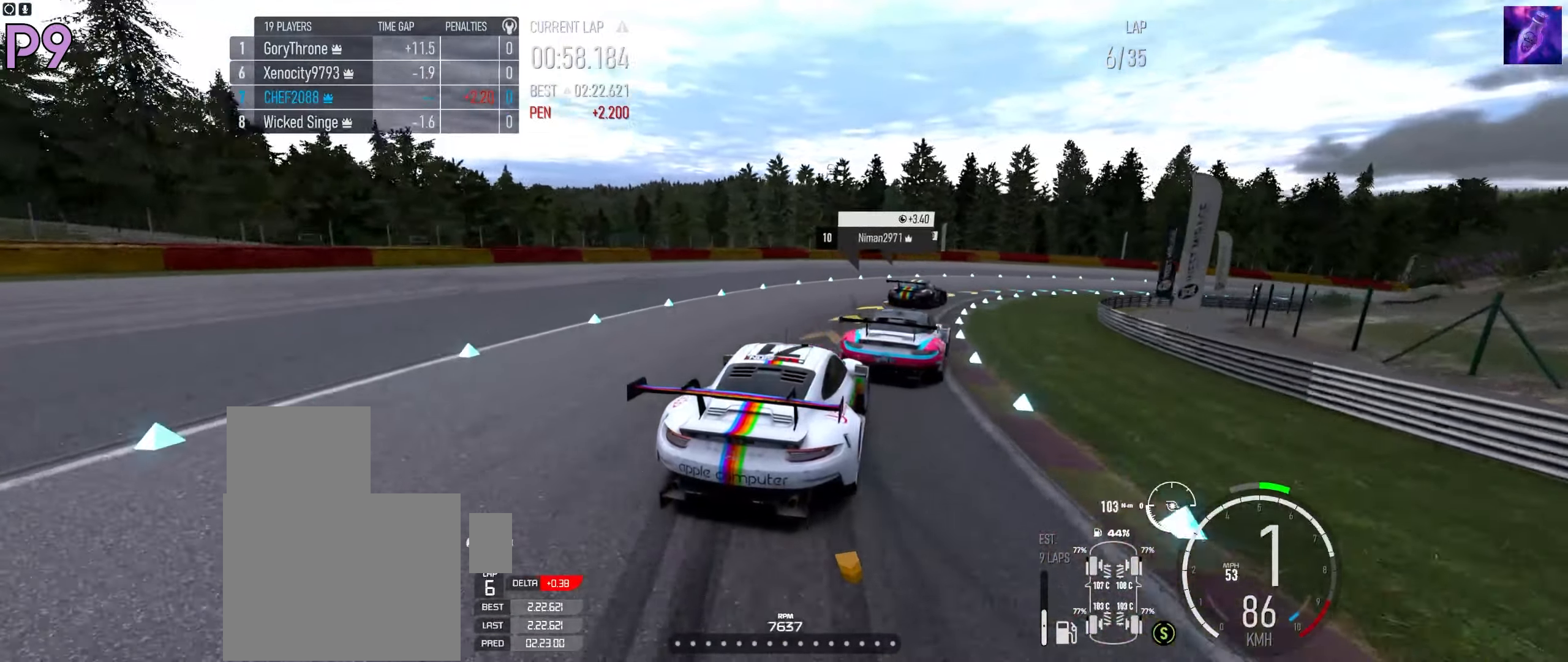
{"buttons": ["R2"], "left_stick": "right", "right_stick": "center", "events": [[250, "B", "down"], [316, "B", "up"]]}
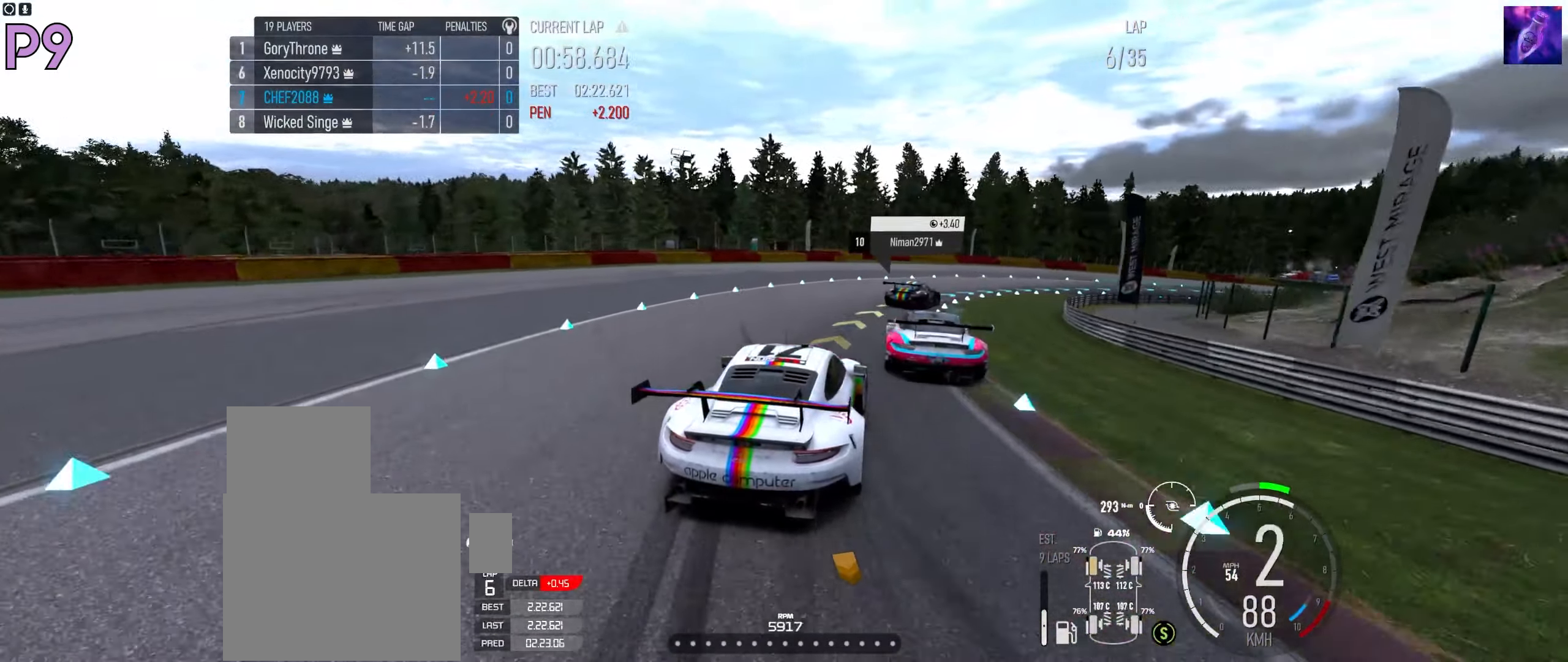
{"buttons": ["R2"], "left_stick": "right", "right_stick": "center", "events": []}
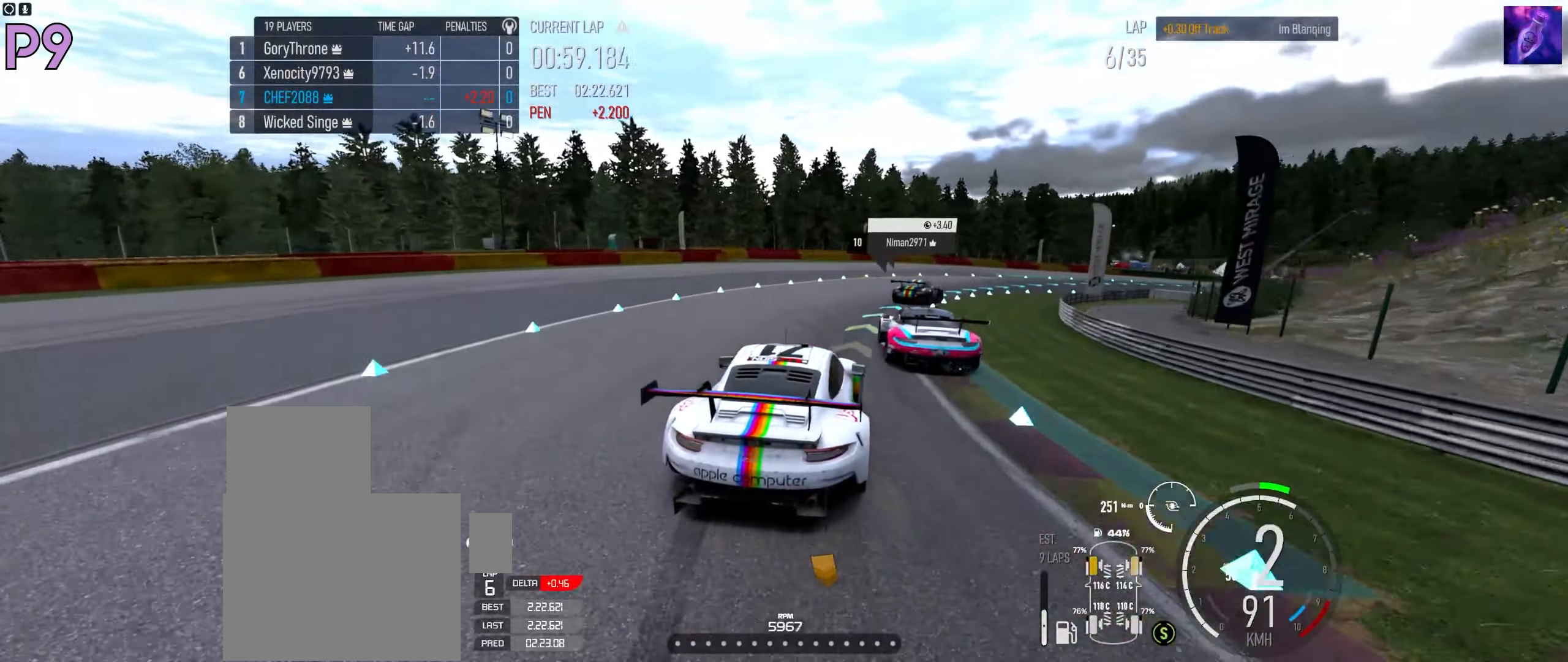
{"buttons": ["R2"], "left_stick": "right", "right_stick": "center", "events": []}
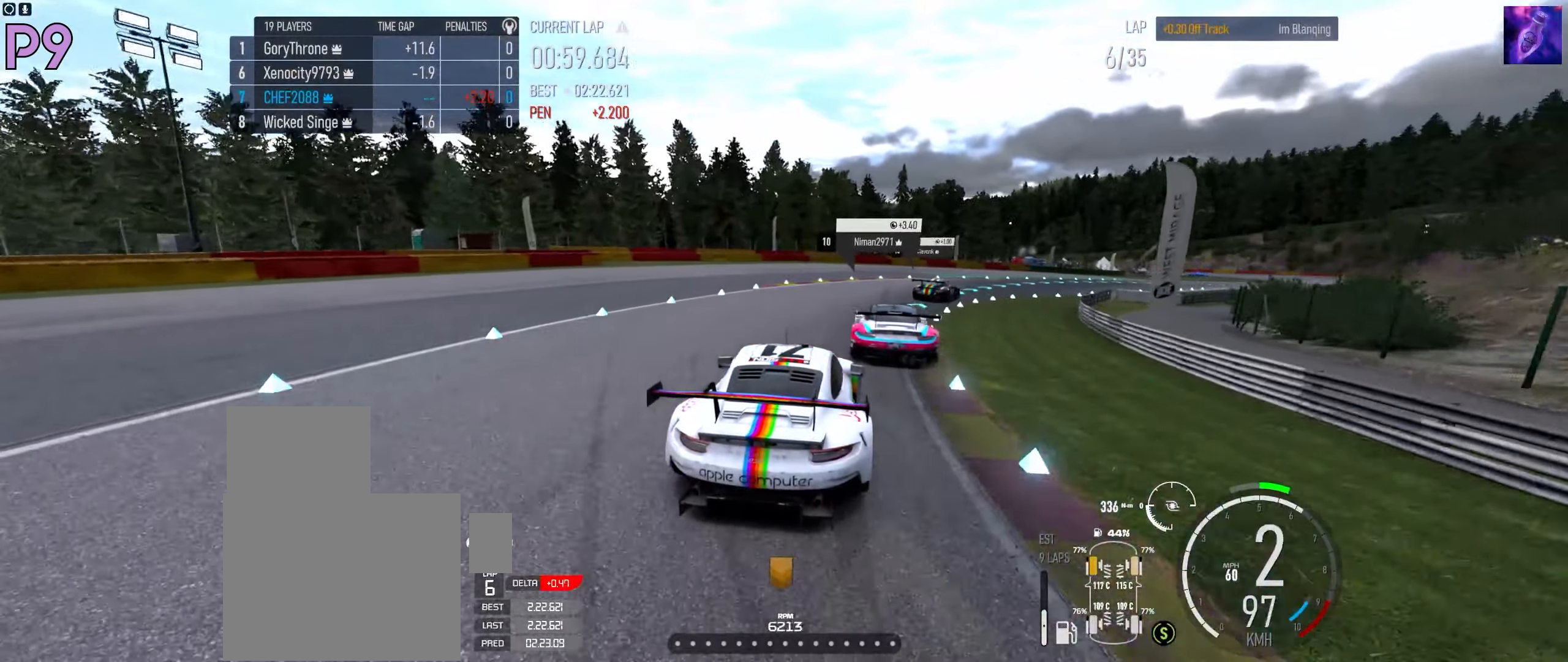
{"buttons": ["R2"], "left_stick": "right", "right_stick": "center", "events": []}
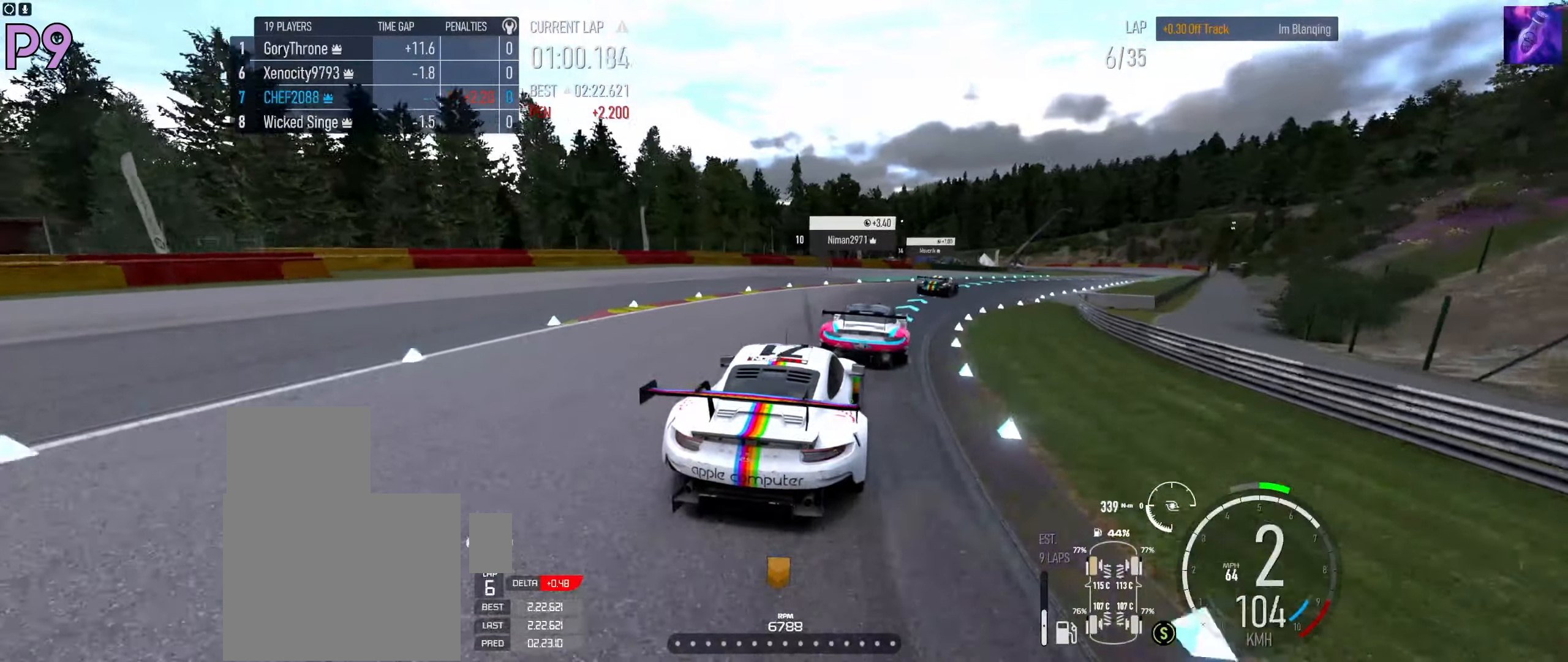
{"buttons": ["R2"], "left_stick": "right", "right_stick": "center", "events": []}
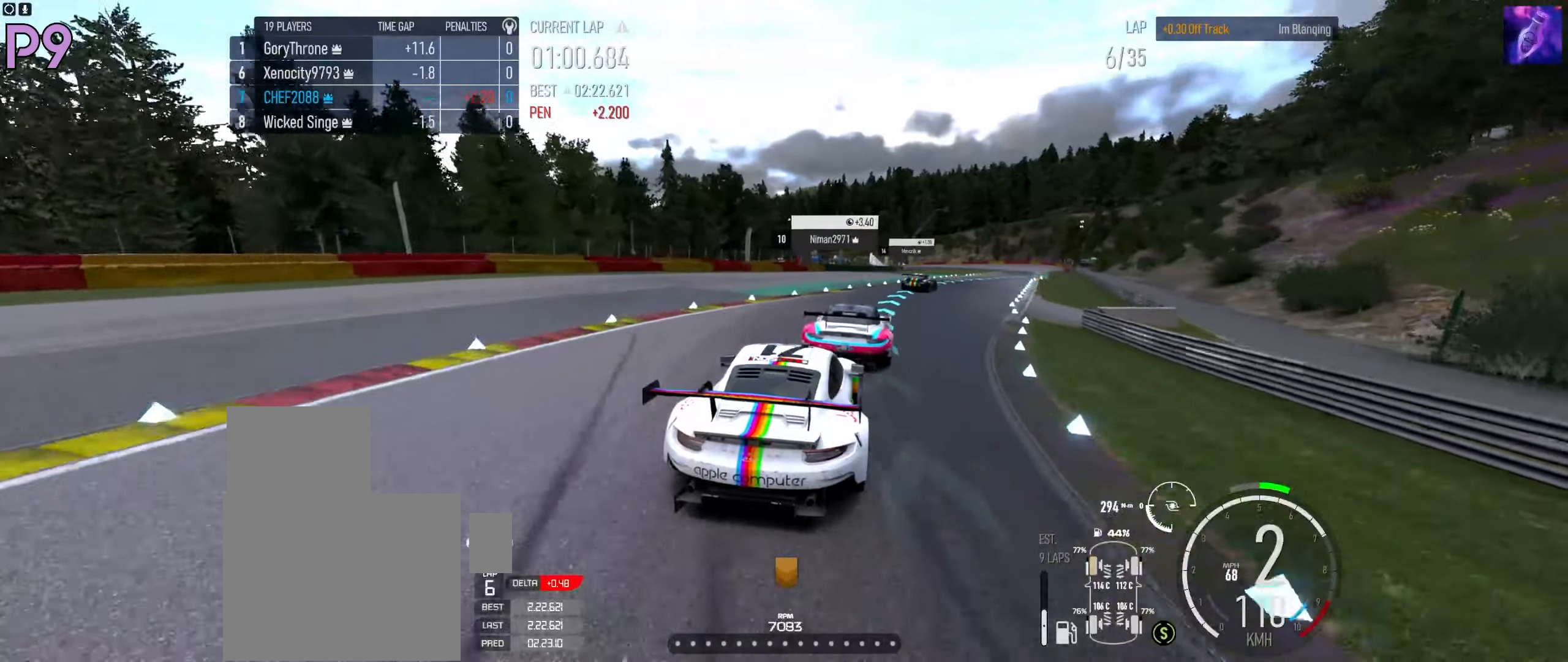
{"buttons": ["R2"], "left_stick": "center", "right_stick": "center", "events": [[500, "left_stick", "center"]]}
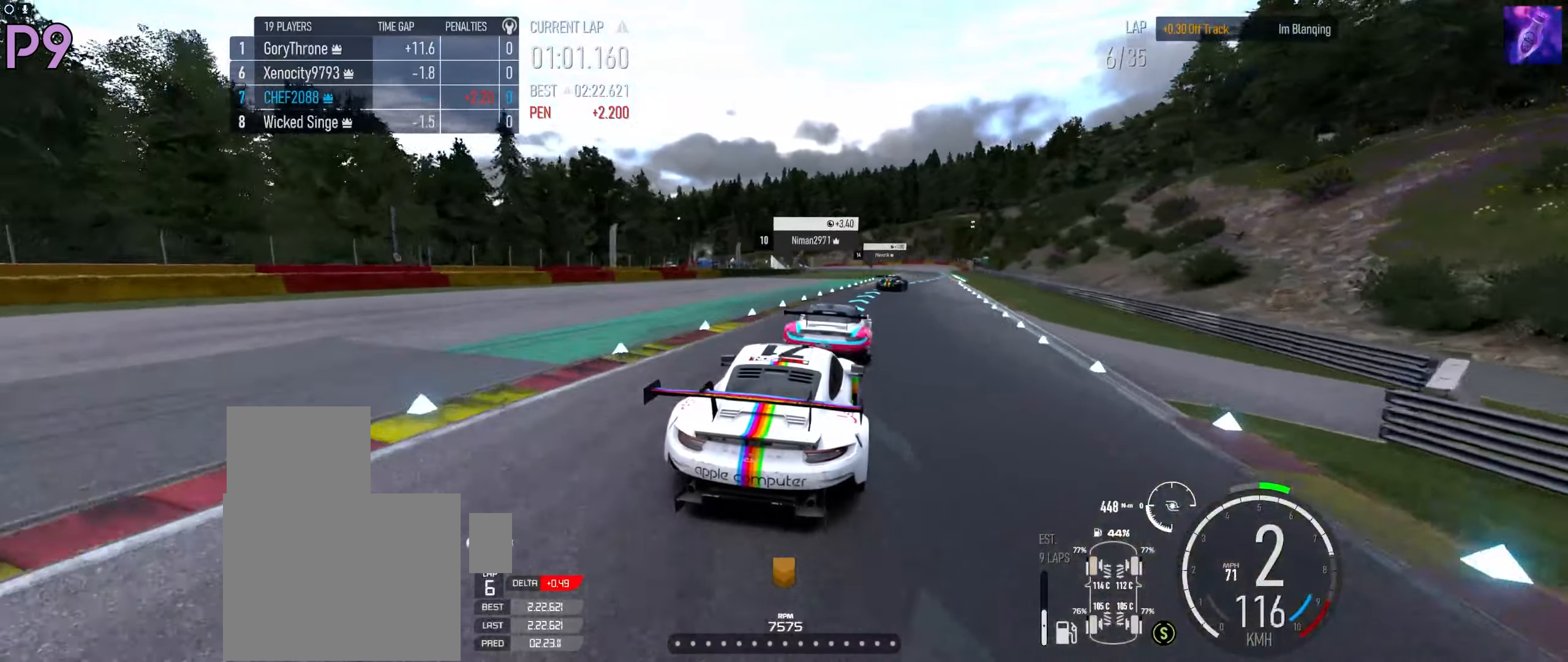
{"buttons": ["R2"], "left_stick": "right", "right_stick": "center", "events": [[117, "left_stick", "right"]]}
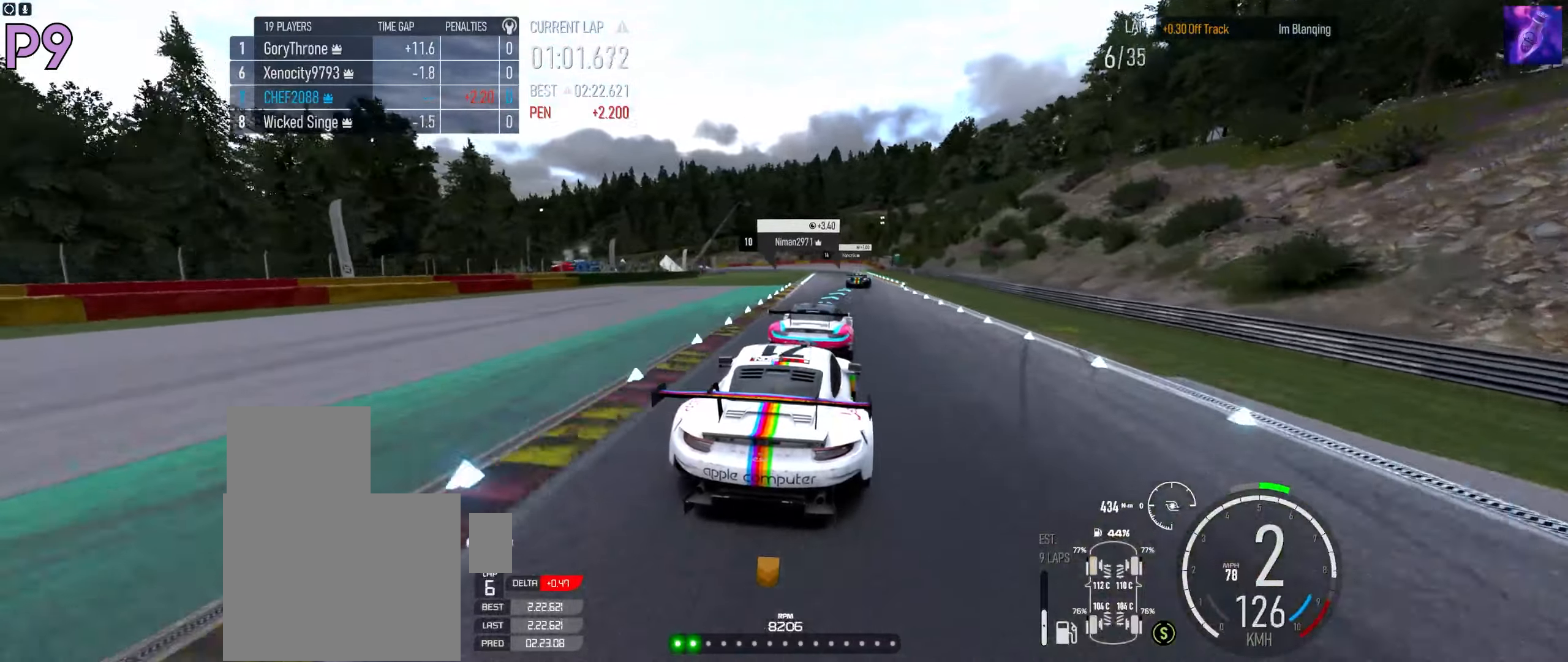
{"buttons": ["R2"], "left_stick": "center", "right_stick": "center", "events": [[417, "left_stick", "center"]]}
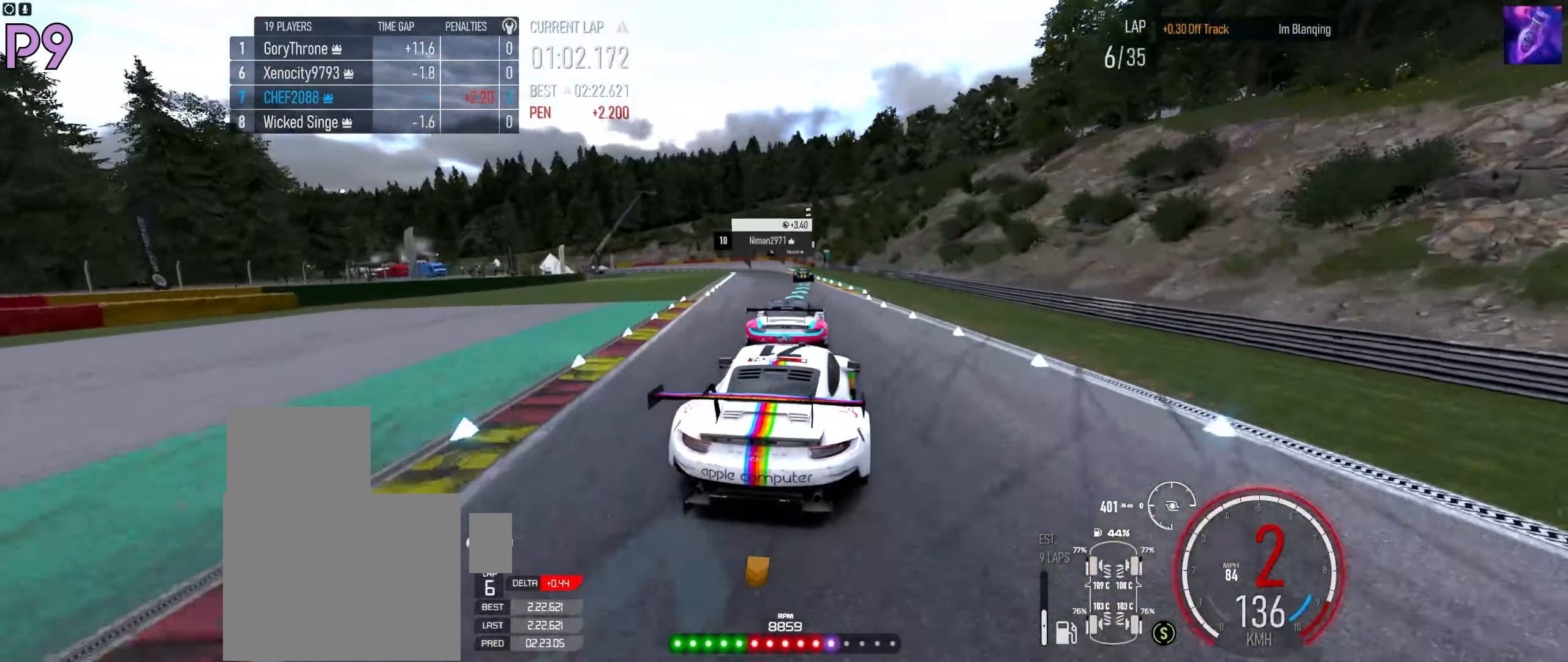
{"buttons": ["R2"], "left_stick": "down-left", "right_stick": "center", "events": [[67, "left_stick", "left"], [250, "left_stick", "center"], [283, "B", "down"], [333, "B", "up"], [350, "left_stick", "left"], [450, "left_stick", "down-left"]]}
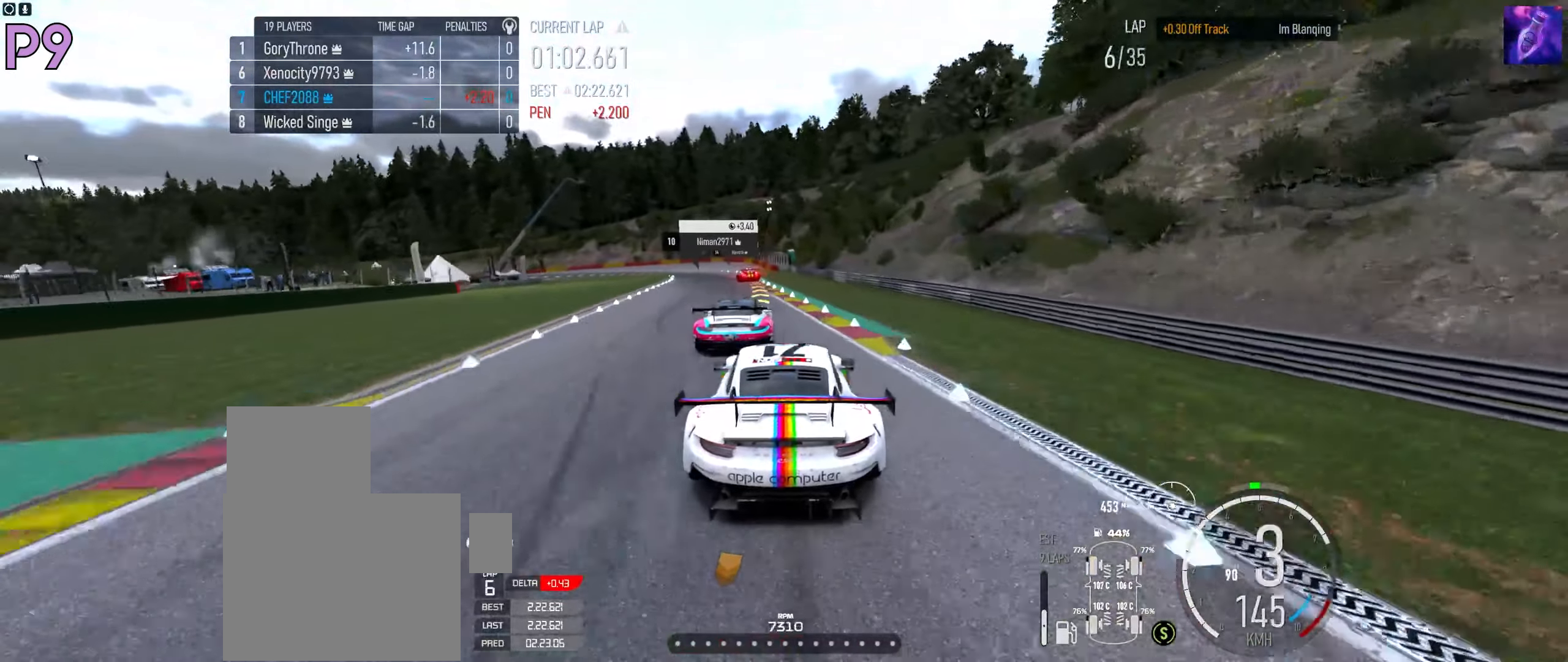
{"buttons": ["L2"], "left_stick": "left", "right_stick": "center", "events": [[217, "left_stick", "center"], [300, "left_stick", "left"], [417, "L2", "down"], [417, "R2", "up"]]}
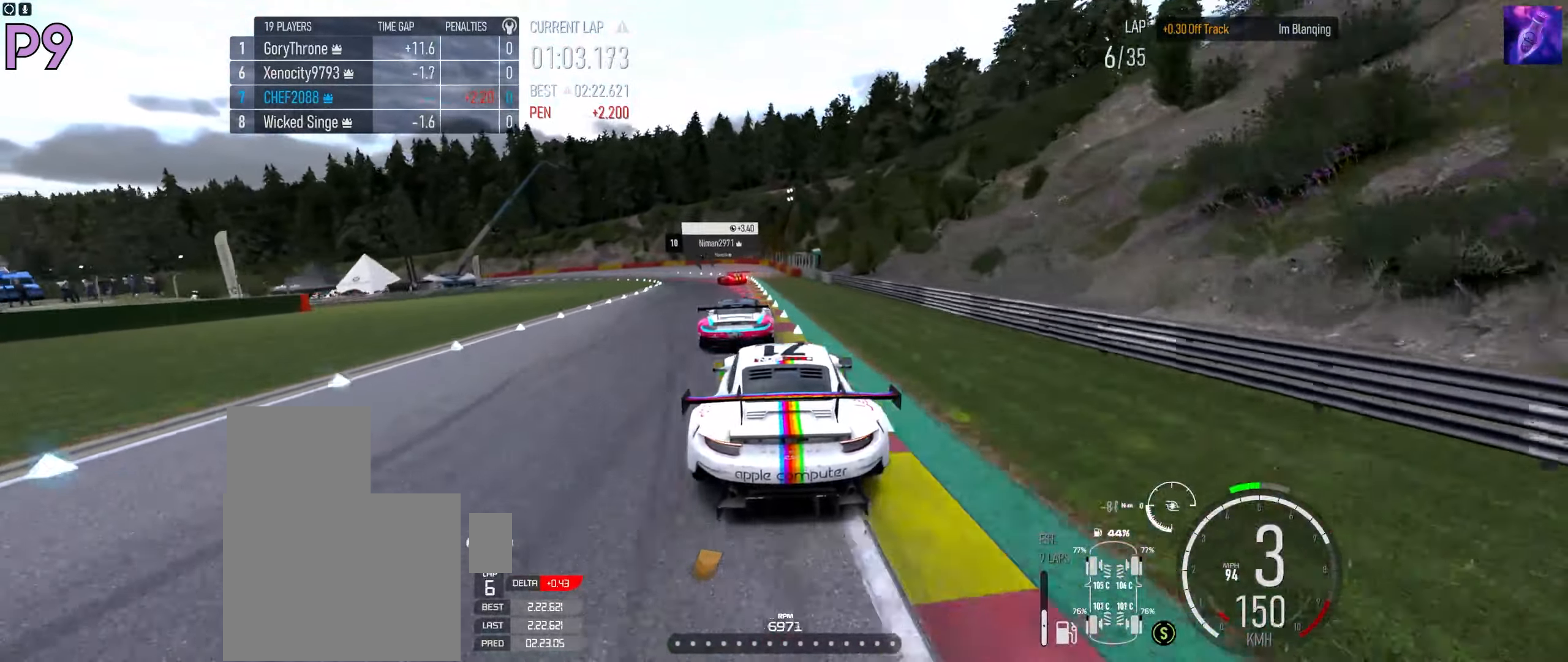
{"buttons": ["L2"], "left_stick": "down-left", "right_stick": "center", "events": [[33, "L2", "up"], [67, "left_stick", "down"], [133, "L2", "down"], [183, "left_stick", "down-left"], [267, "L2", "up"], [317, "L2", "down"], [383, "L2", "up"], [450, "L2", "down"]]}
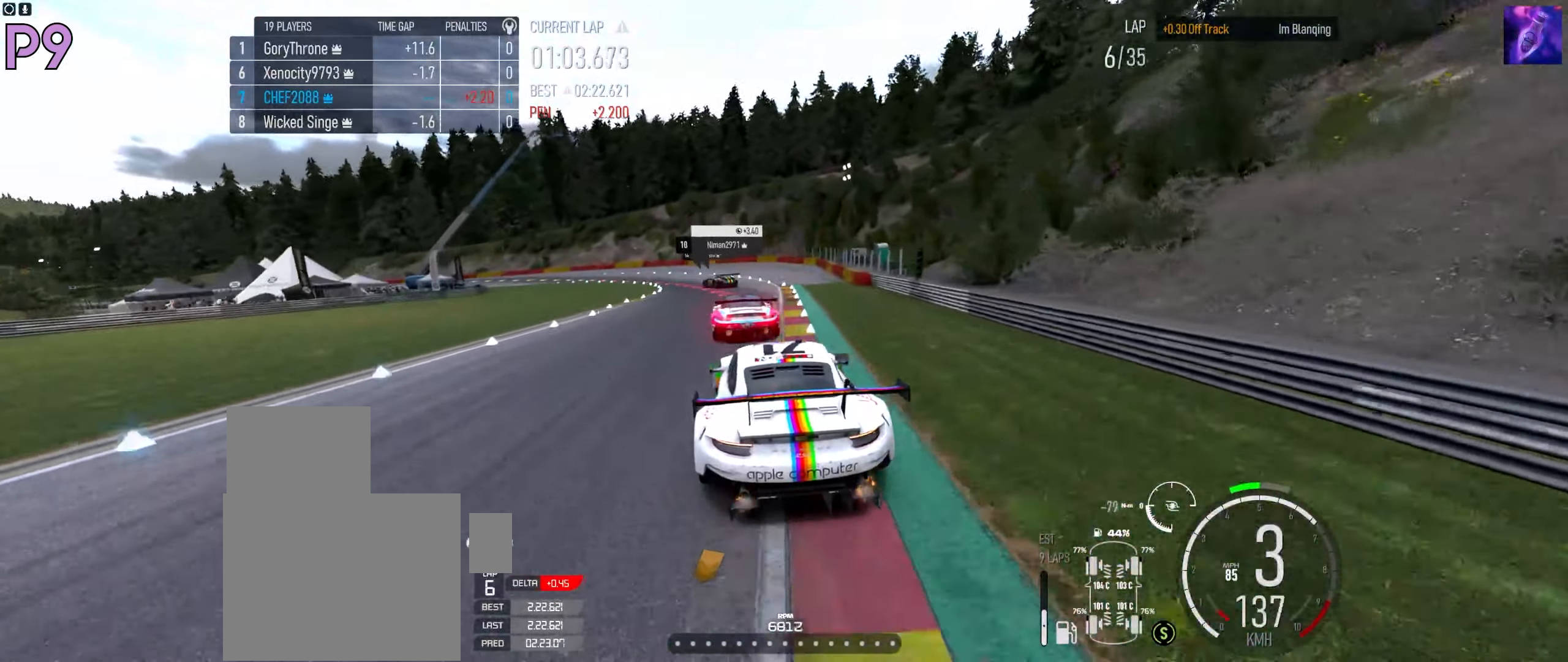
{"buttons": ["R2"], "left_stick": "down-left", "right_stick": "center", "events": [[50, "L2", "up"], [133, "R2", "down"]]}
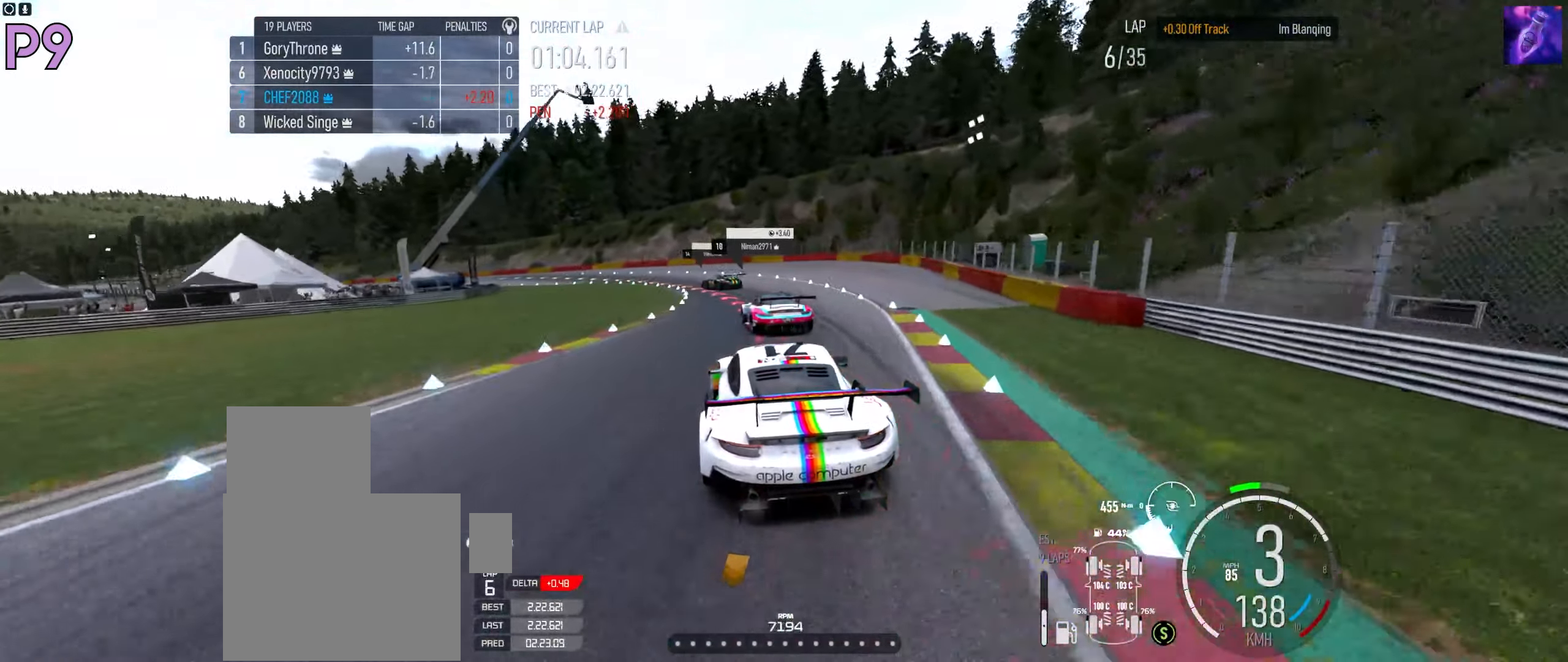
{"buttons": [], "left_stick": "down-left", "right_stick": "center", "events": [[50, "R2", "up"], [133, "L2", "down"], [217, "L2", "up"]]}
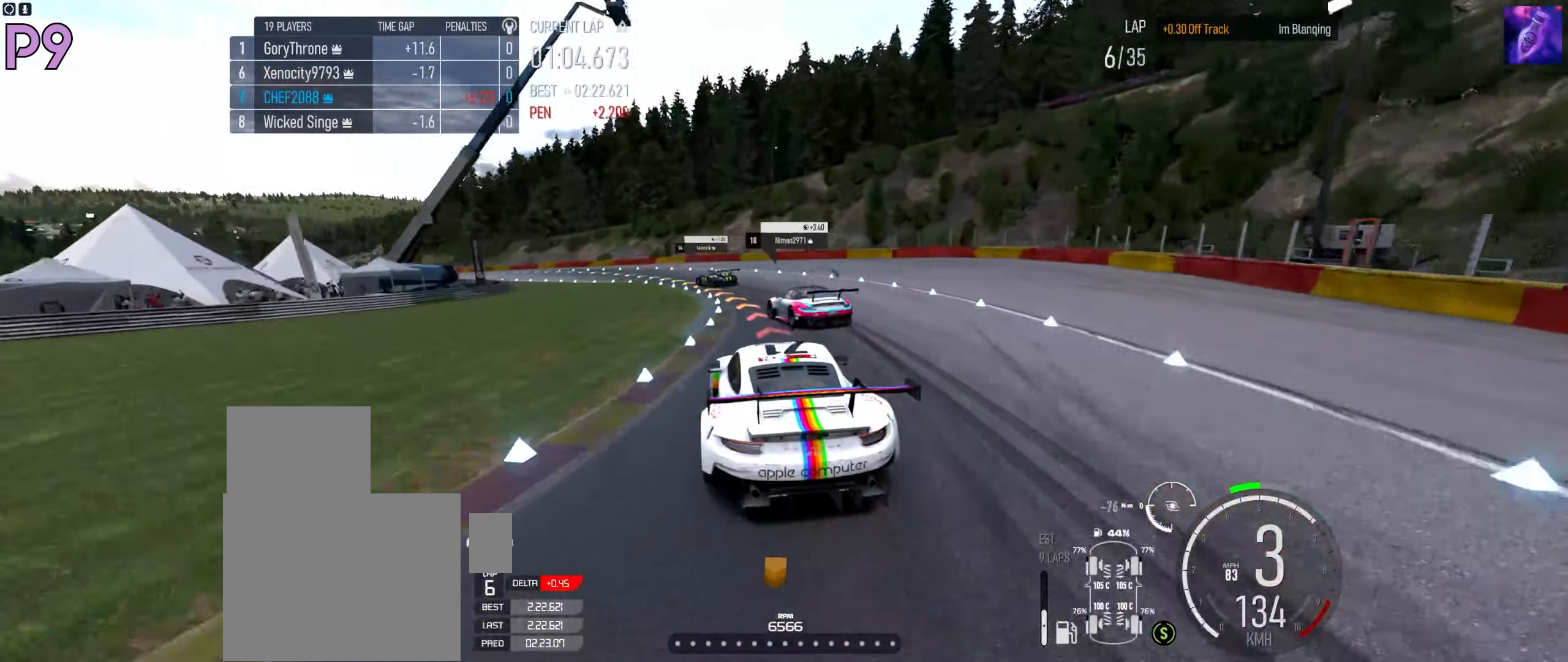
{"buttons": ["R2"], "left_stick": "down-left", "right_stick": "center", "events": [[167, "R2", "down"]]}
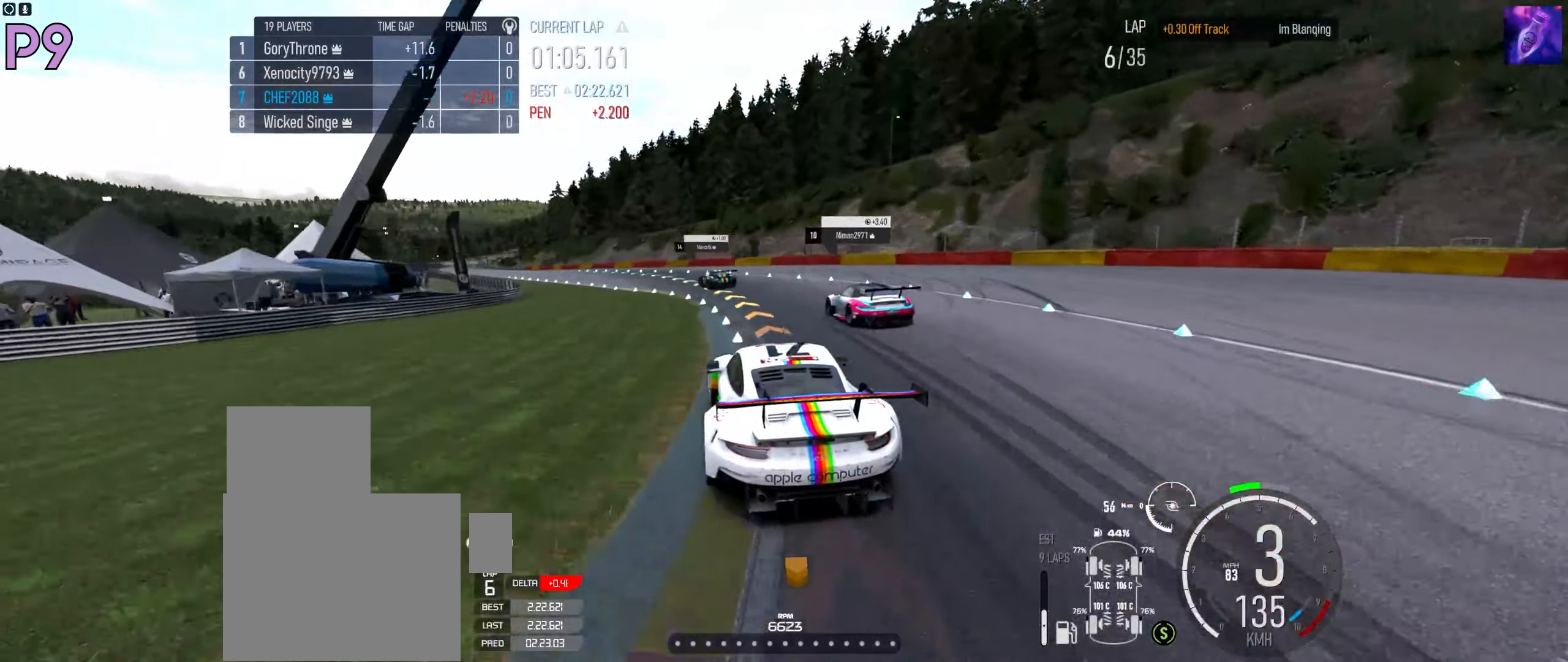
{"buttons": ["R2"], "left_stick": "down-left", "right_stick": "center", "events": []}
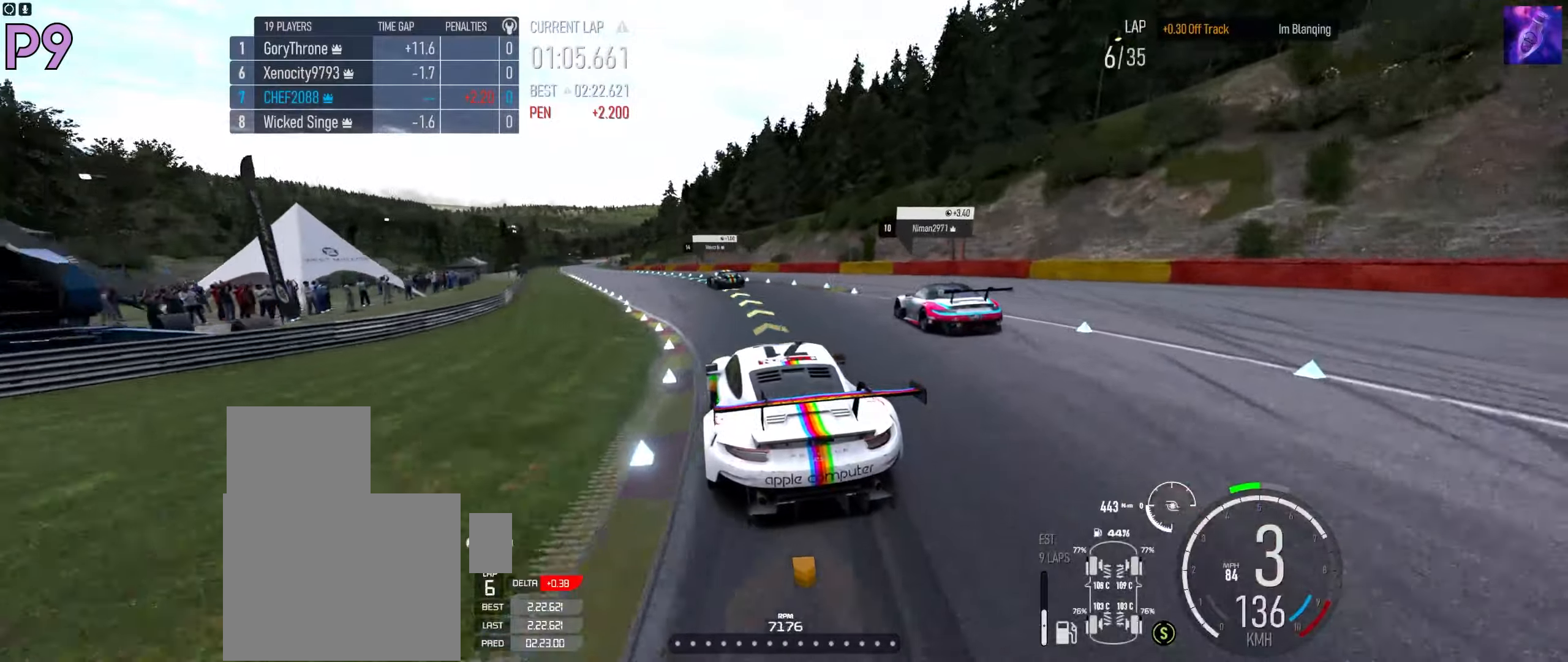
{"buttons": ["R2"], "left_stick": "right", "right_stick": "center", "events": [[400, "left_stick", "center"], [450, "left_stick", "right"]]}
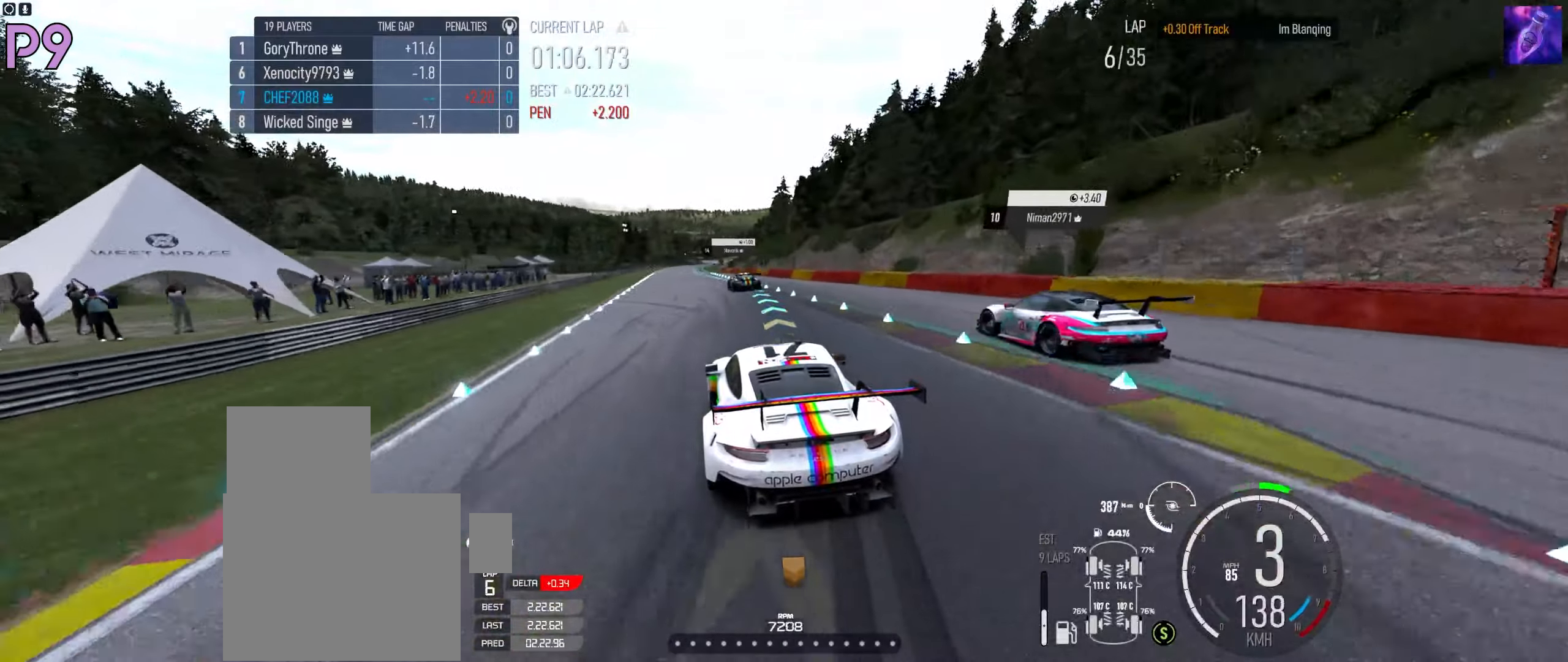
{"buttons": ["R2"], "left_stick": "center", "right_stick": "center", "events": [[200, "left_stick", "center"], [300, "left_stick", "left"], [434, "left_stick", "center"]]}
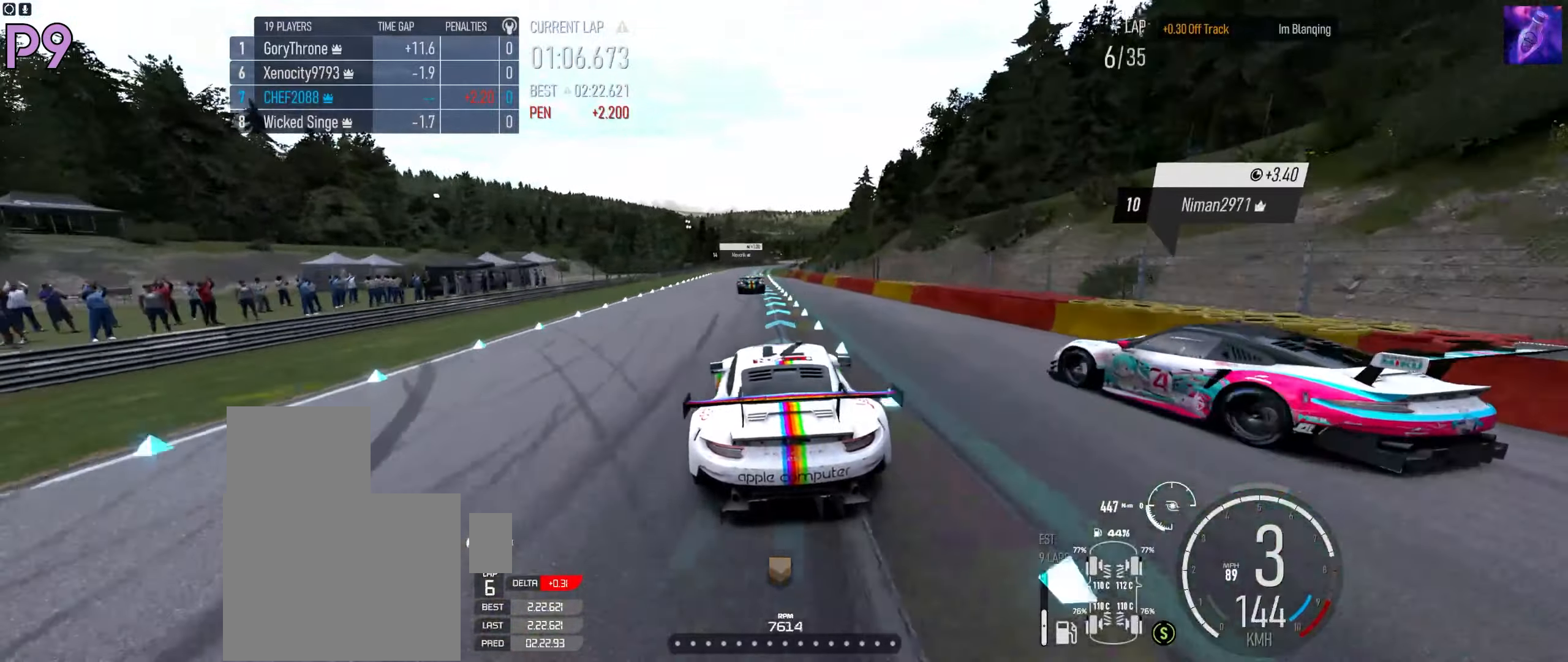
{"buttons": ["R2"], "left_stick": "center", "right_stick": "center", "events": [[117, "left_stick", "left"], [450, "left_stick", "center"]]}
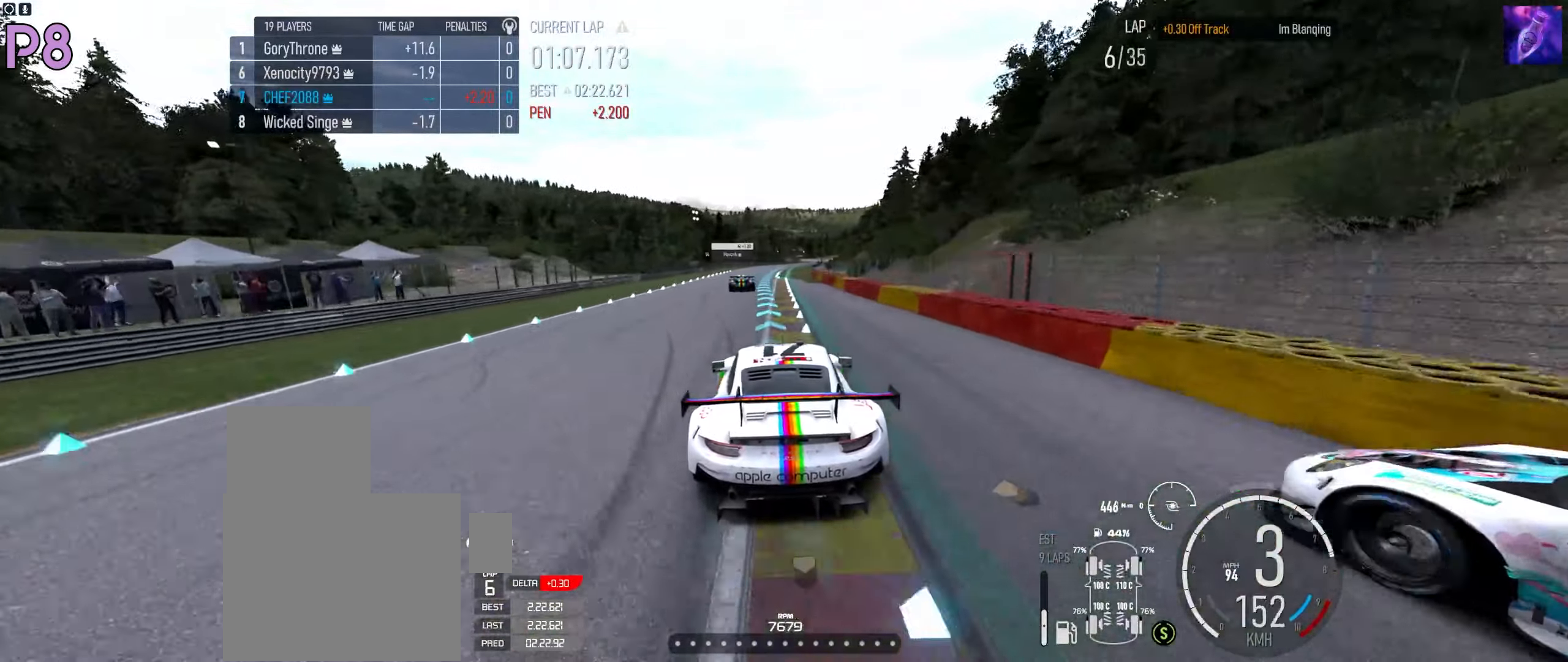
{"buttons": ["R2"], "left_stick": "center", "right_stick": "center", "events": []}
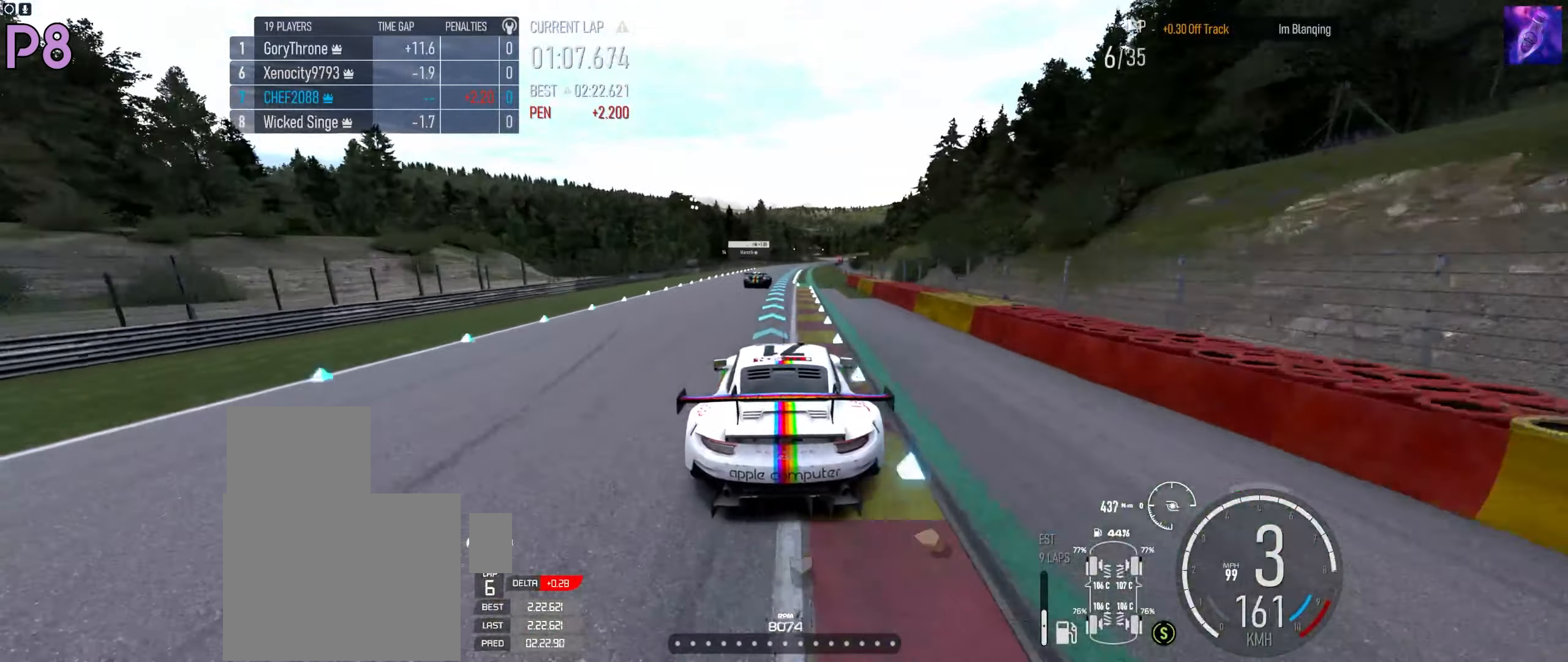
{"buttons": ["R2"], "left_stick": "center", "right_stick": "center", "events": [[184, "left_stick", "right"], [284, "left_stick", "center"]]}
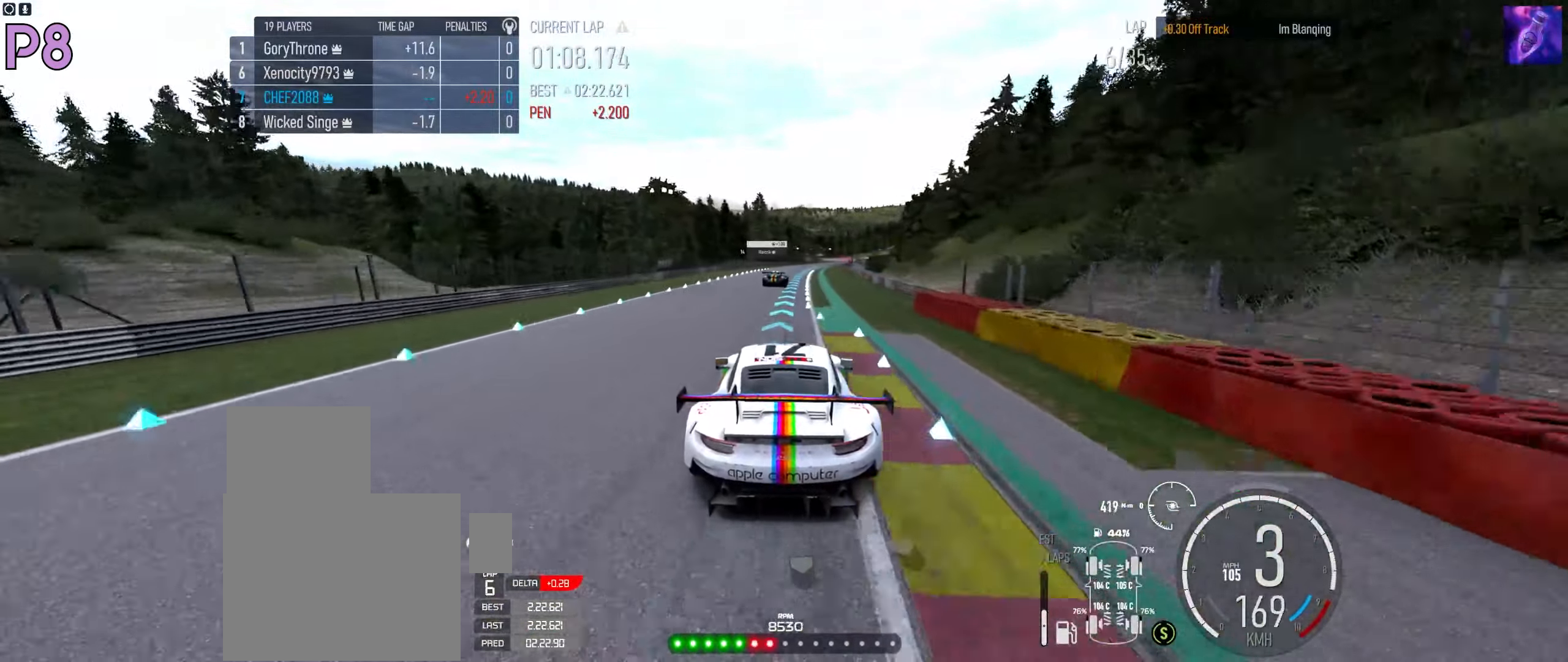
{"buttons": ["R2"], "left_stick": "right", "right_stick": "center", "events": [[67, "left_stick", "right"], [184, "left_stick", "center"], [267, "left_stick", "right"], [400, "left_stick", "center"], [484, "left_stick", "right"]]}
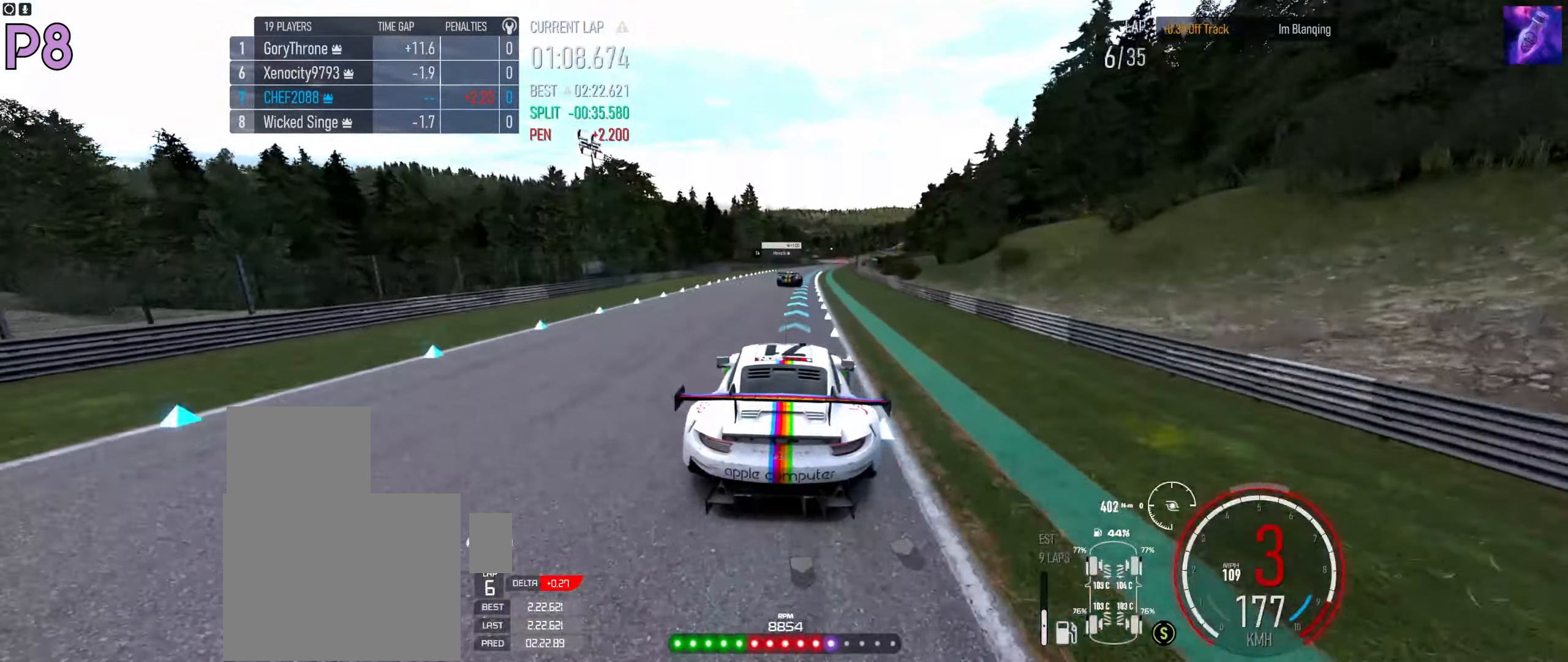
{"buttons": ["R2"], "left_stick": "up-right", "right_stick": "center", "events": [[167, "left_stick", "center"], [234, "B", "down"], [284, "B", "up"], [284, "left_stick", "right"], [334, "left_stick", "up-right"]]}
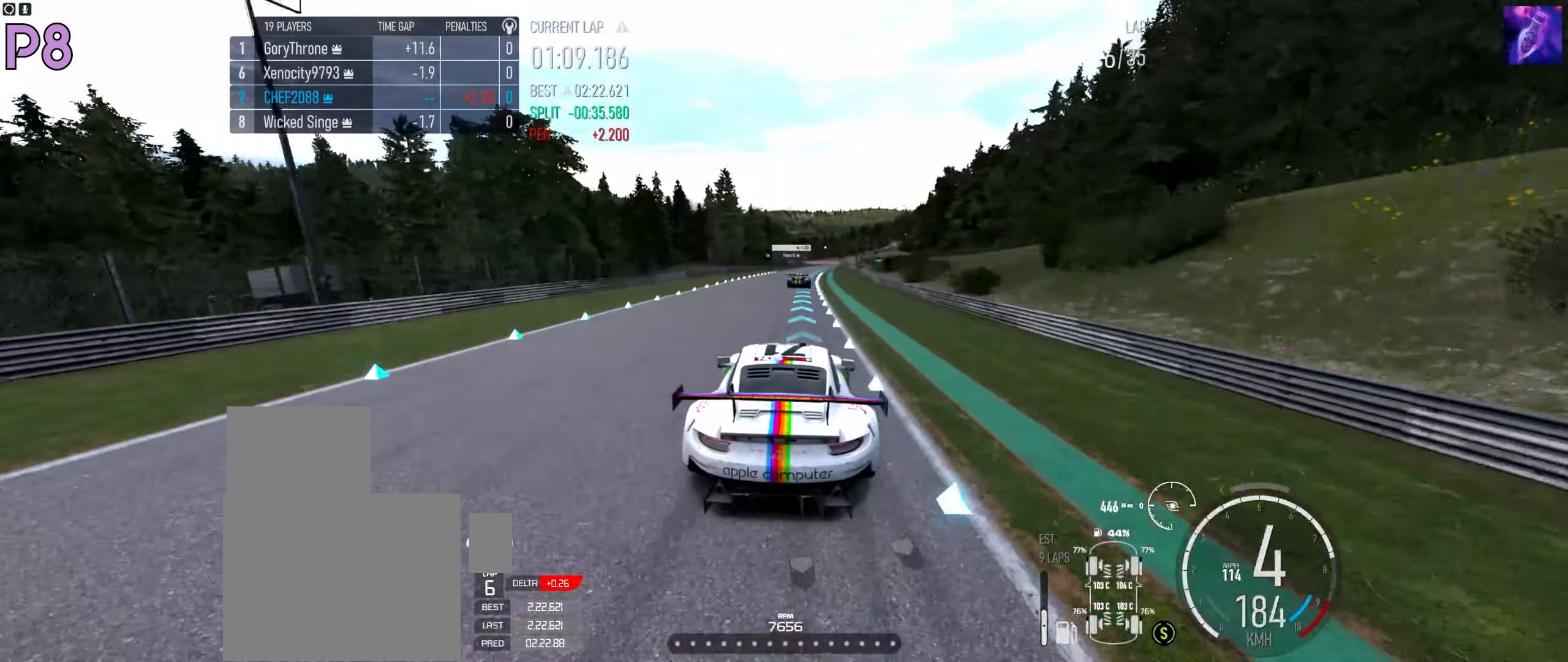
{"buttons": ["R2"], "left_stick": "center", "right_stick": "center", "events": [[117, "left_stick", "center"], [217, "left_stick", "right"], [417, "left_stick", "center"]]}
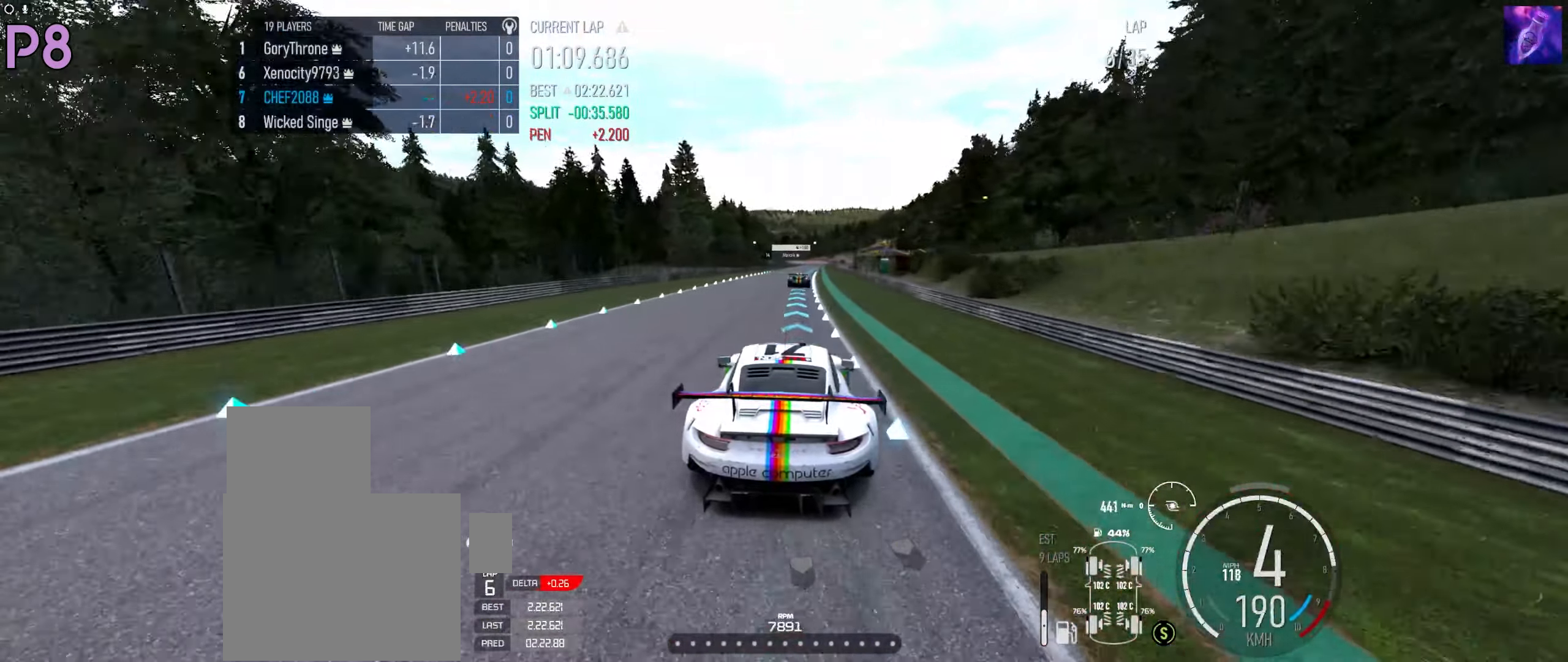
{"buttons": ["R2"], "left_stick": "center", "right_stick": "center", "events": [[117, "left_stick", "right"], [217, "left_stick", "center"], [350, "left_stick", "right"], [450, "left_stick", "center"]]}
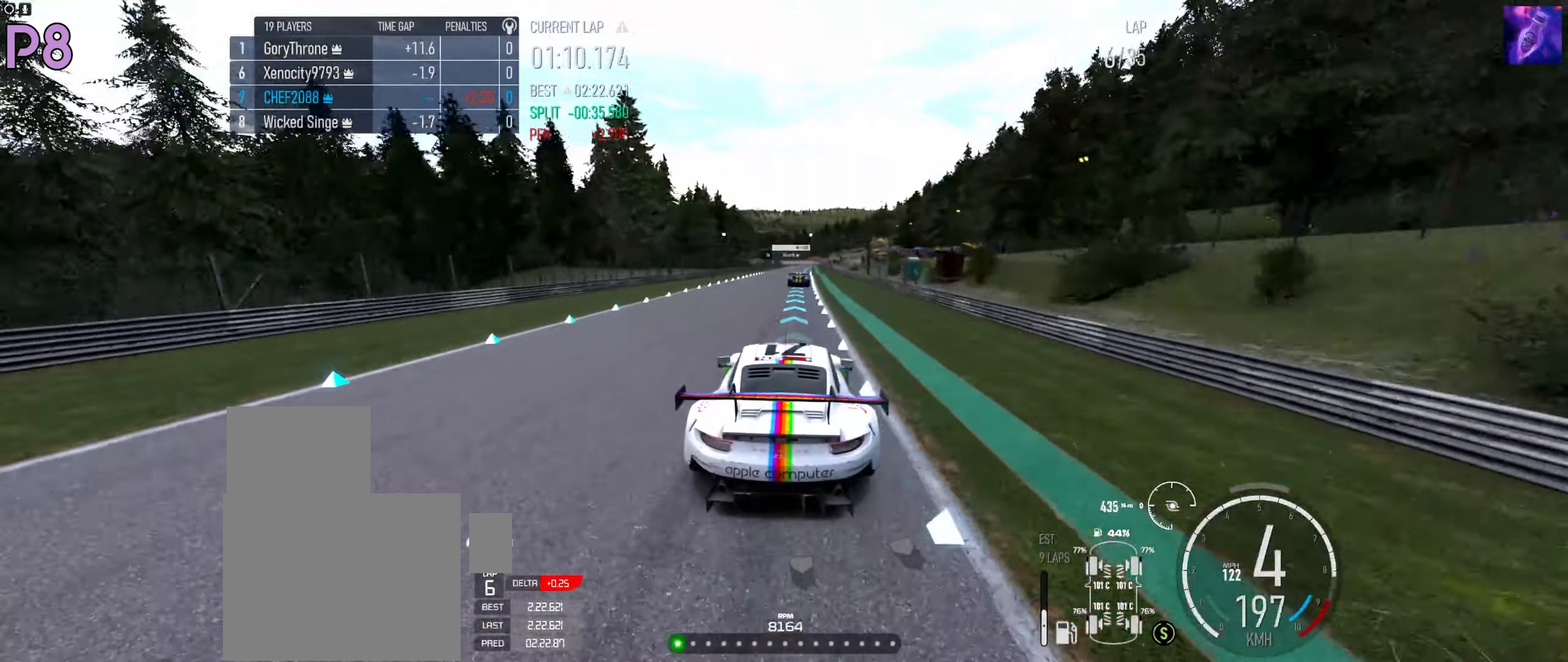
{"buttons": ["R2"], "left_stick": "center", "right_stick": "center", "events": [[134, "left_stick", "right"], [234, "left_stick", "center"], [333, "left_stick", "right"], [433, "left_stick", "center"]]}
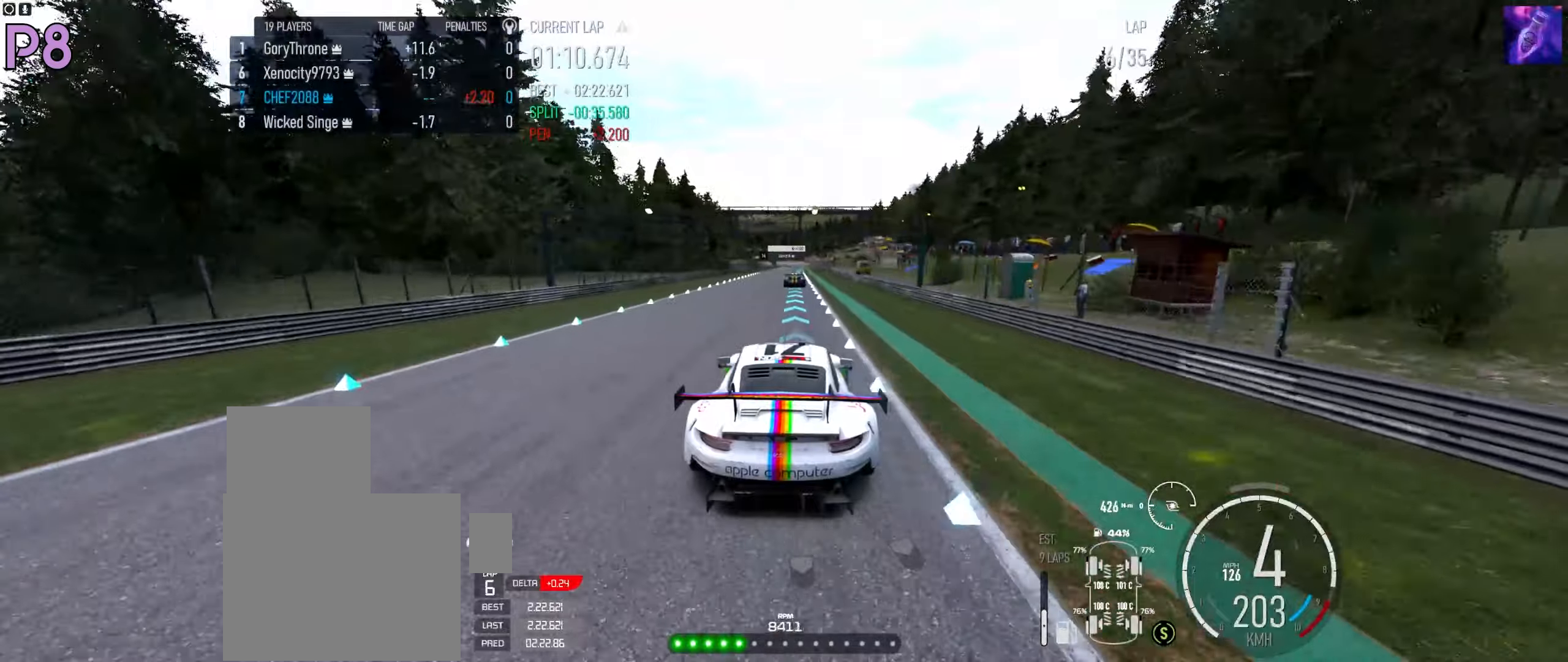
{"buttons": ["R2"], "left_stick": "center", "right_stick": "center", "events": [[50, "left_stick", "right"], [150, "left_stick", "center"]]}
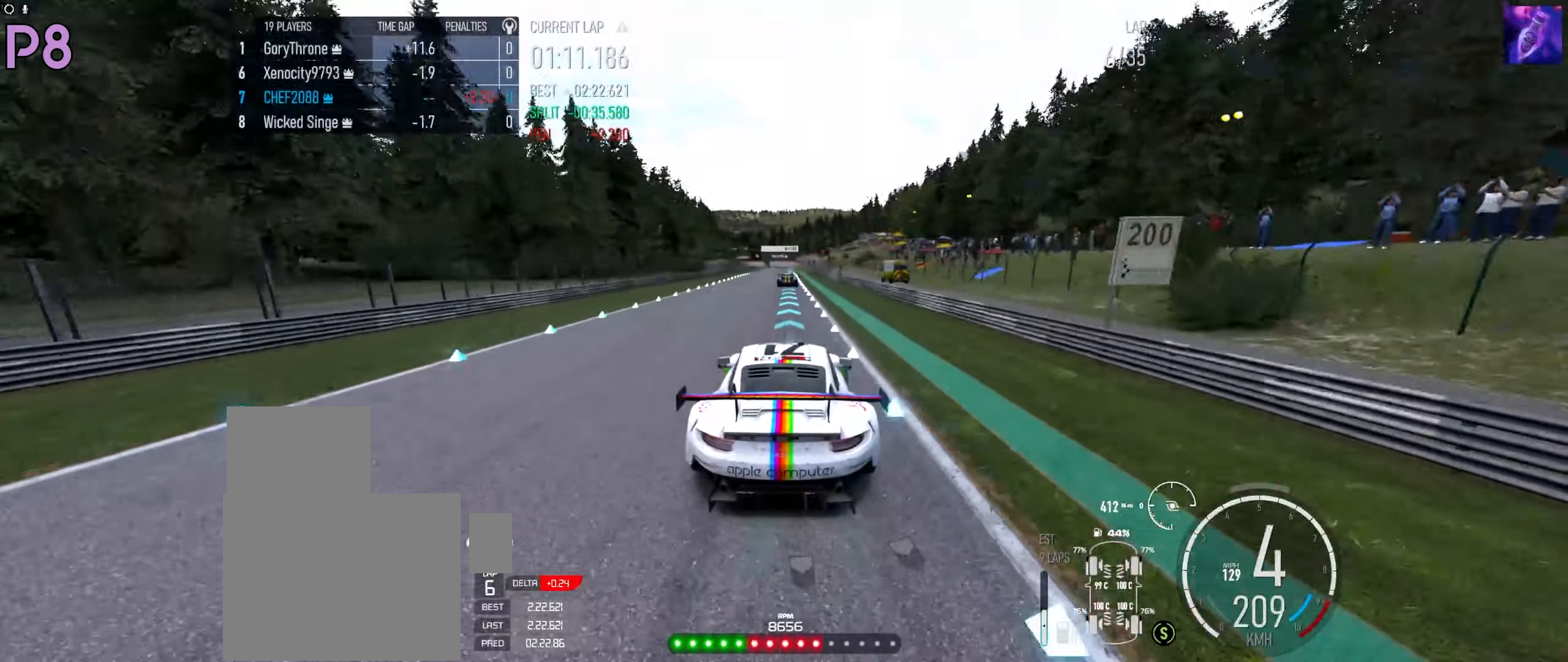
{"buttons": ["R2"], "left_stick": "center", "right_stick": "center", "events": [[133, "left_stick", "right"], [250, "left_stick", "center"]]}